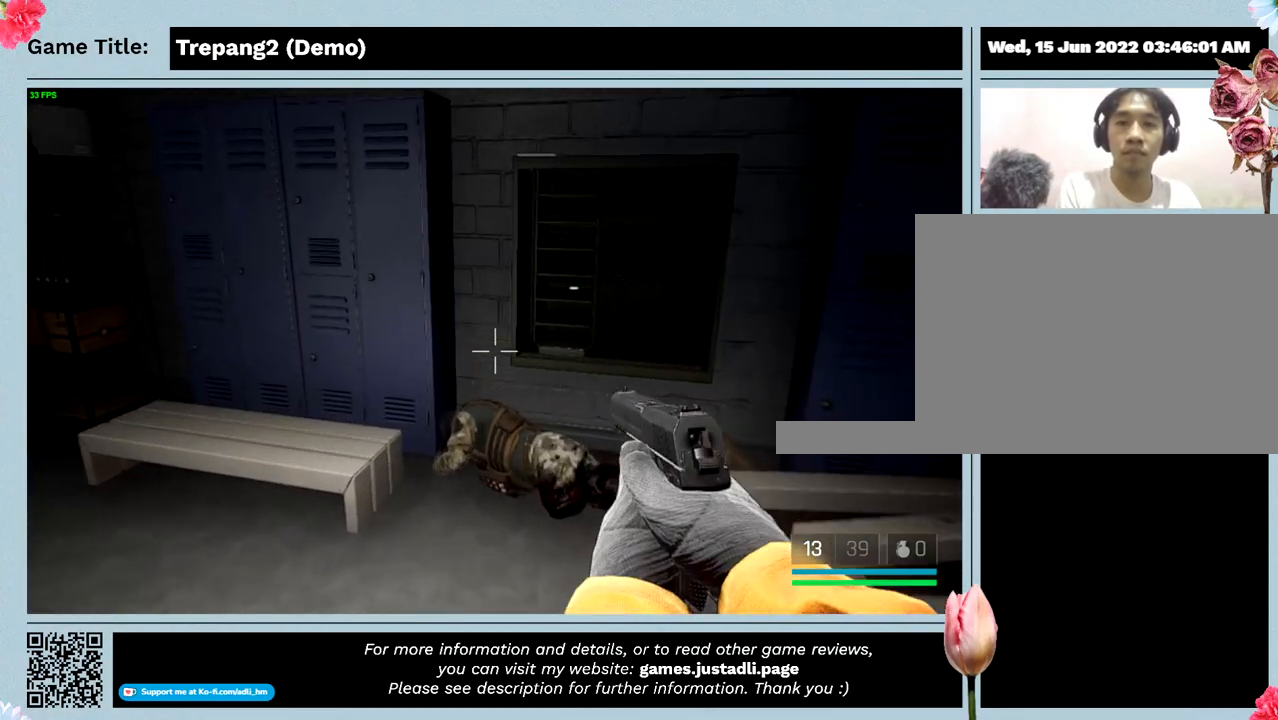
Gameplay with keyboard; each line is a JSON object with the keys held at the frame after it. "events" lists presses ("down") and releases ("up") of "0", "1", "2", "3", "4", "5", "6", "7", "8", "9", "a", "alt", "b", "c", "caps_lock", "ctrl", "d", "down", "e", "escape", "f", "f1", "f2", "f3", "f4", "g", "h", "i", "j", "k", "l", "left", "m", "n", "o", "p", "q", "r", "return", "right", "s", "shift", "space", "t", "tab", "tilde", "u", "up", "v", "w", "x", "y" and "z" between this image and that frame as [ms after this image, input, new state], when the widget could be followed in between. No other keys are recorded. Mouse input is not recorded.
{"keys": ["w"], "events": []}
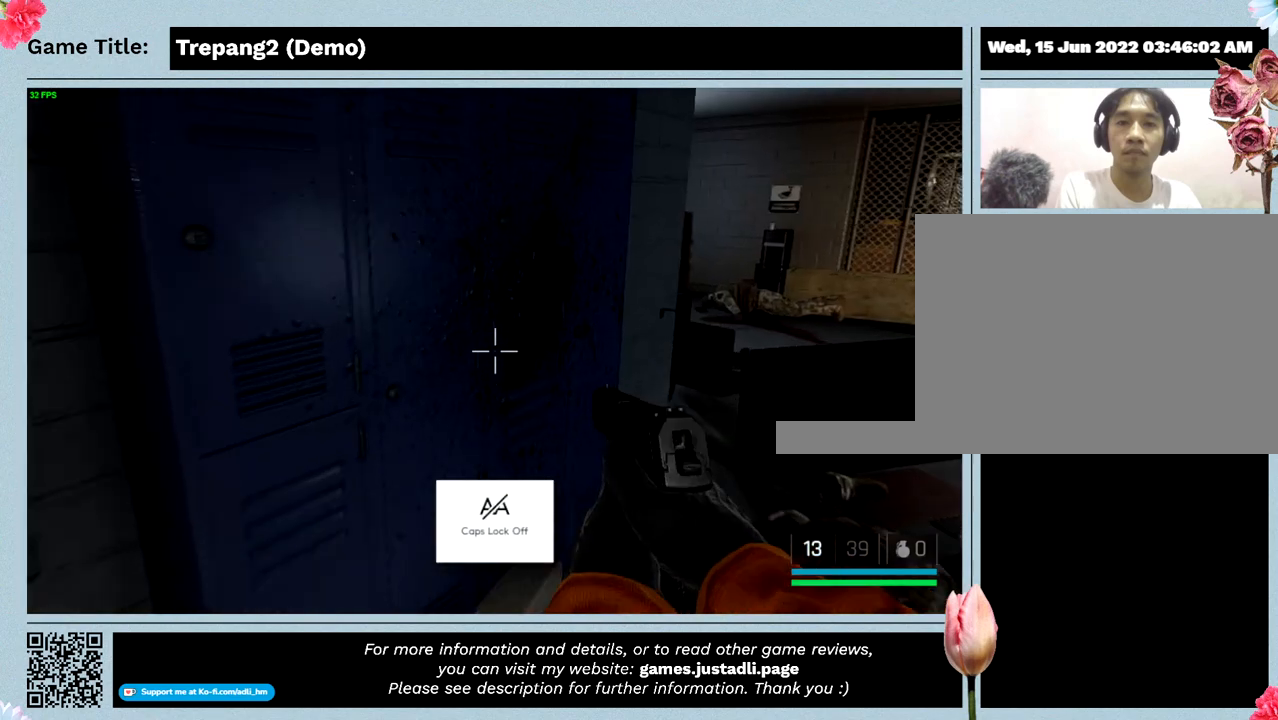
{"keys": ["a"], "events": [[367, "a", "down"], [400, "w", "up"]]}
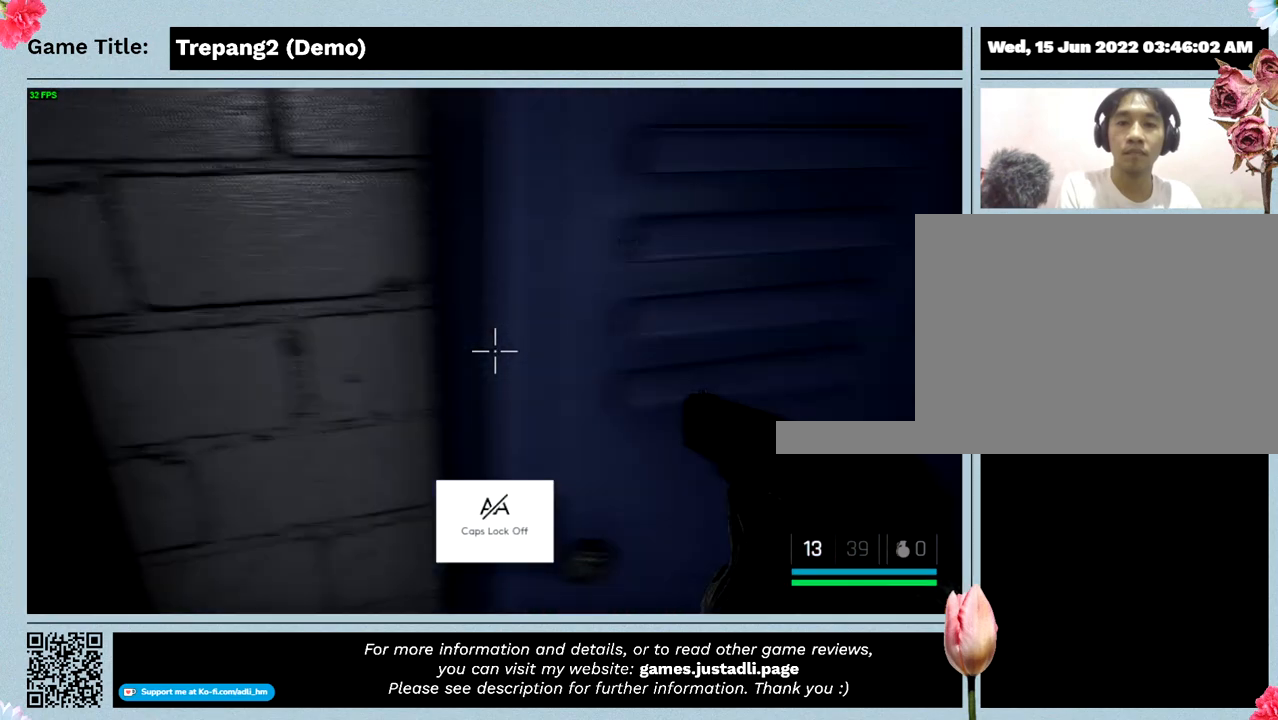
{"keys": ["a"], "events": []}
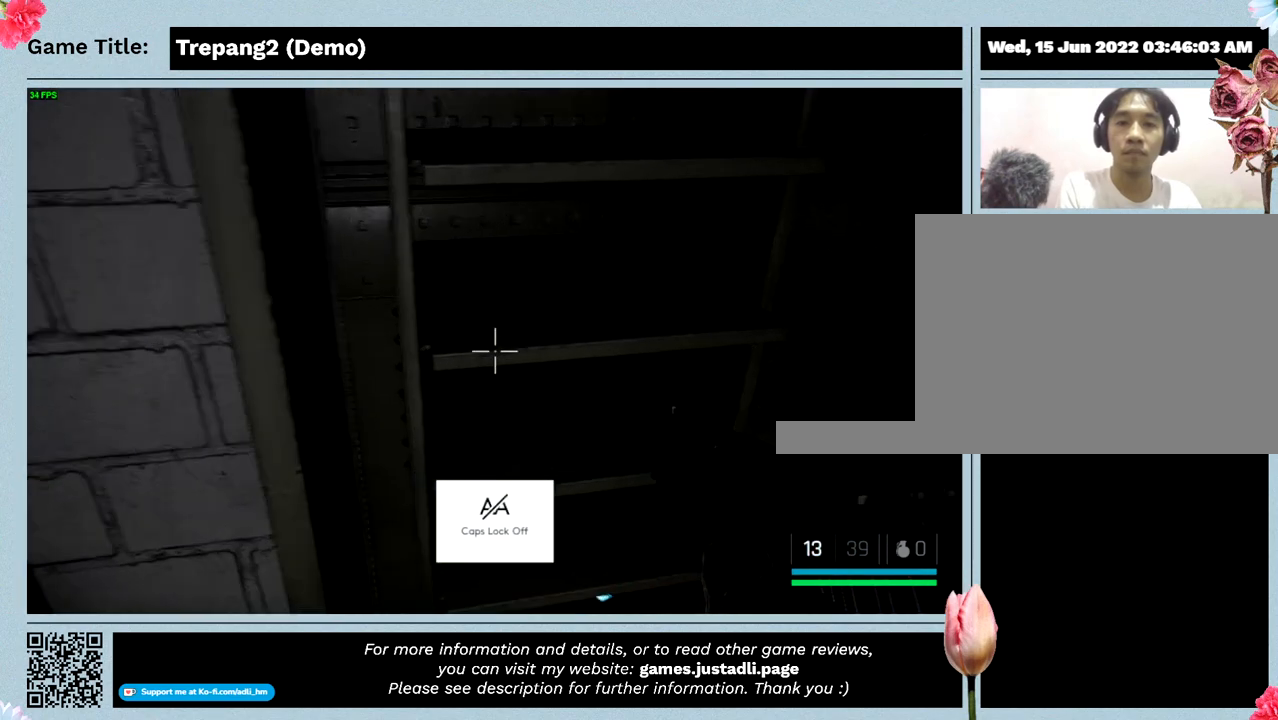
{"keys": [], "events": [[100, "a", "up"]]}
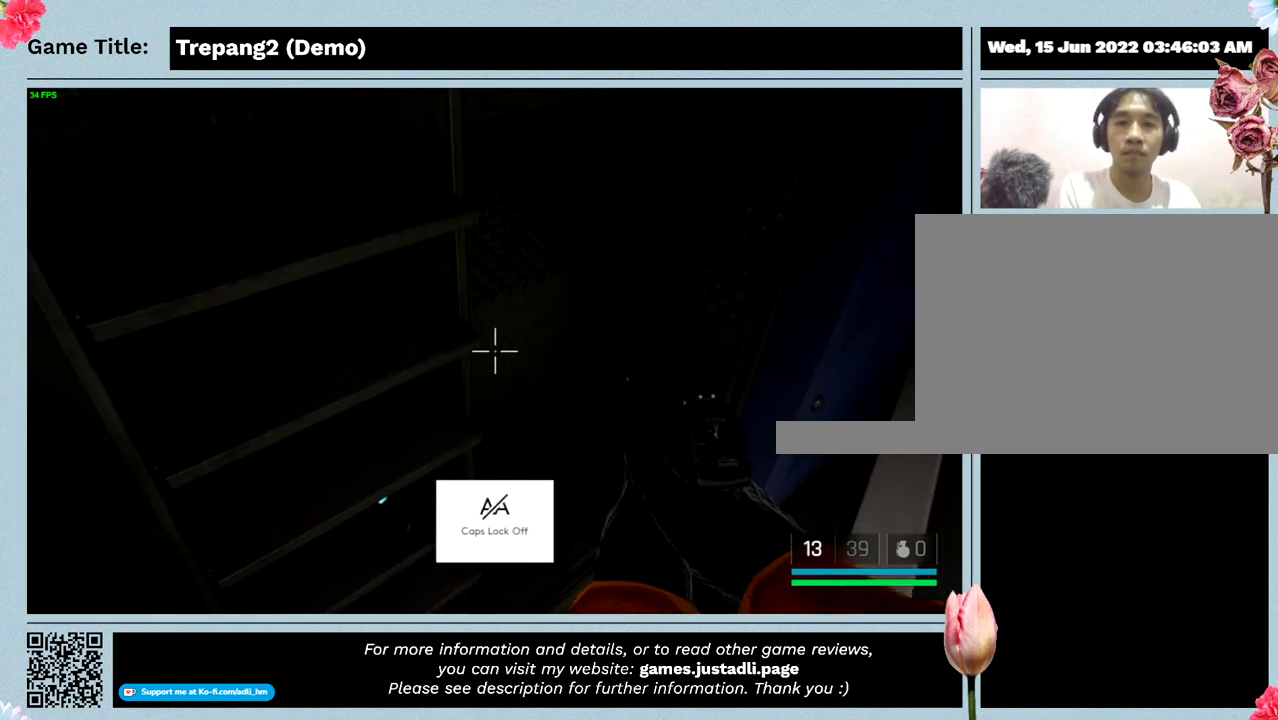
{"keys": [], "events": []}
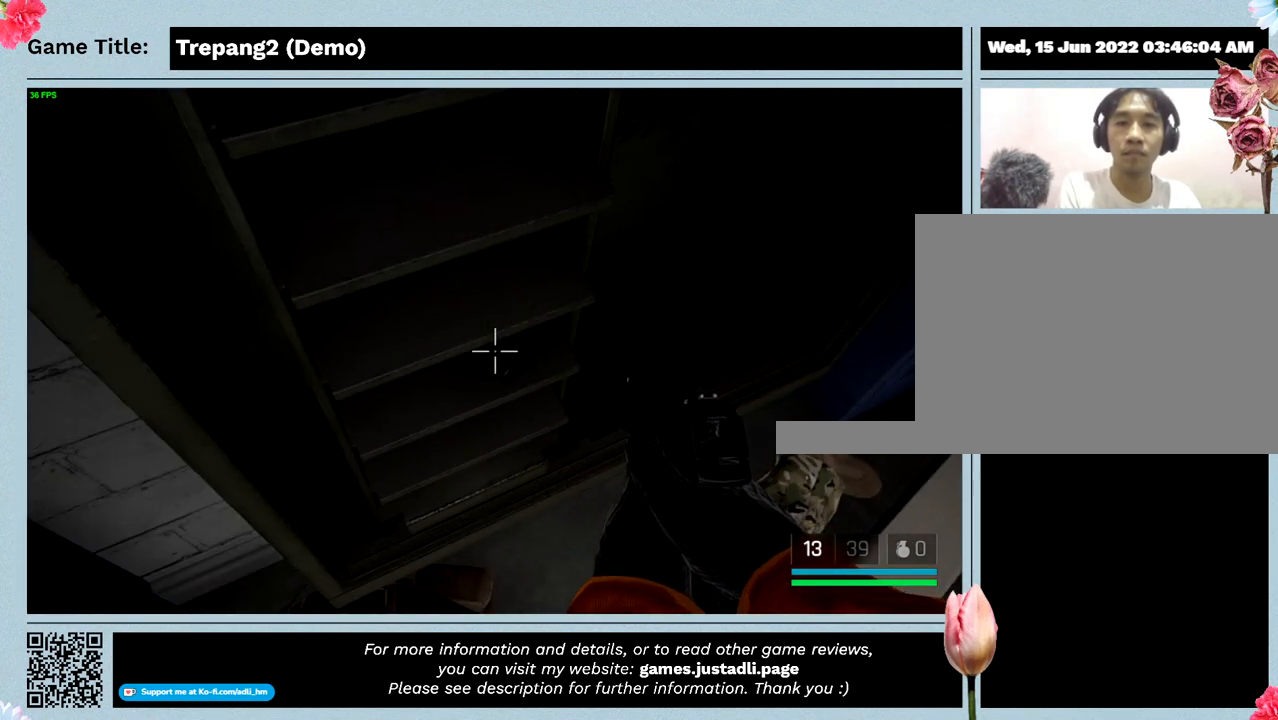
{"keys": ["s"], "events": [[300, "s", "down"]]}
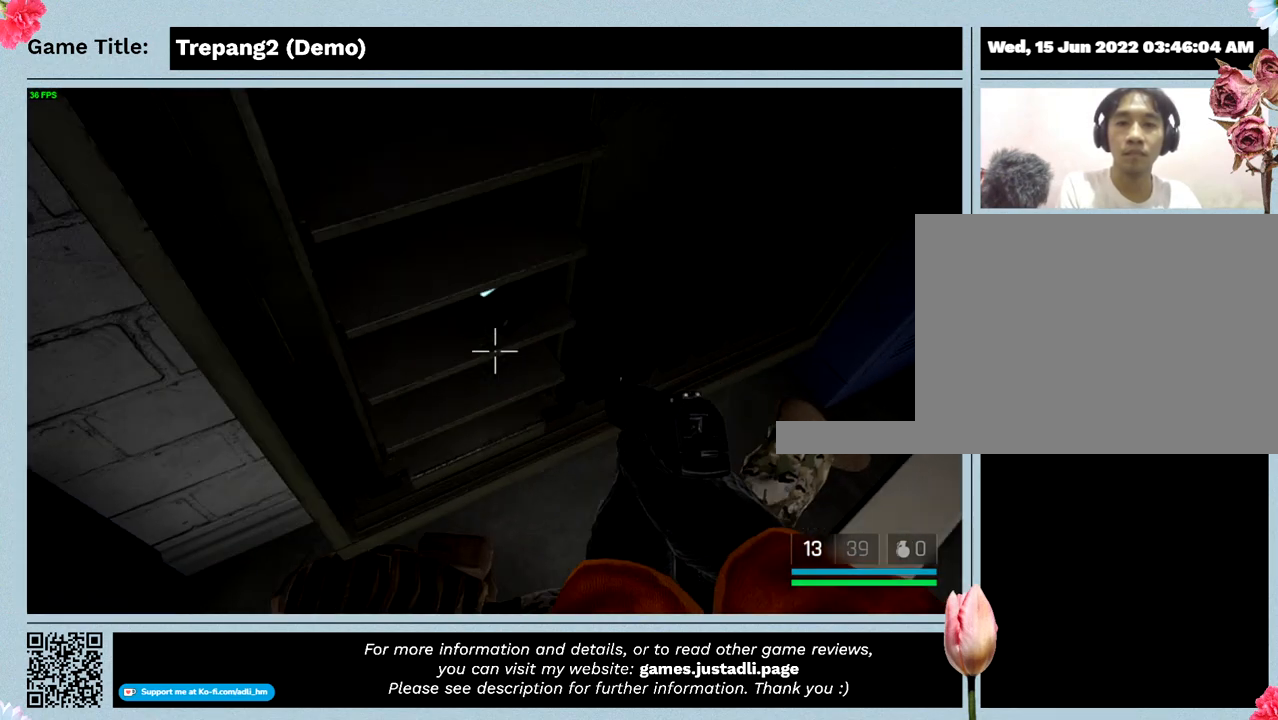
{"keys": ["ctrl"], "events": [[133, "s", "up"], [200, "ctrl", "down"]]}
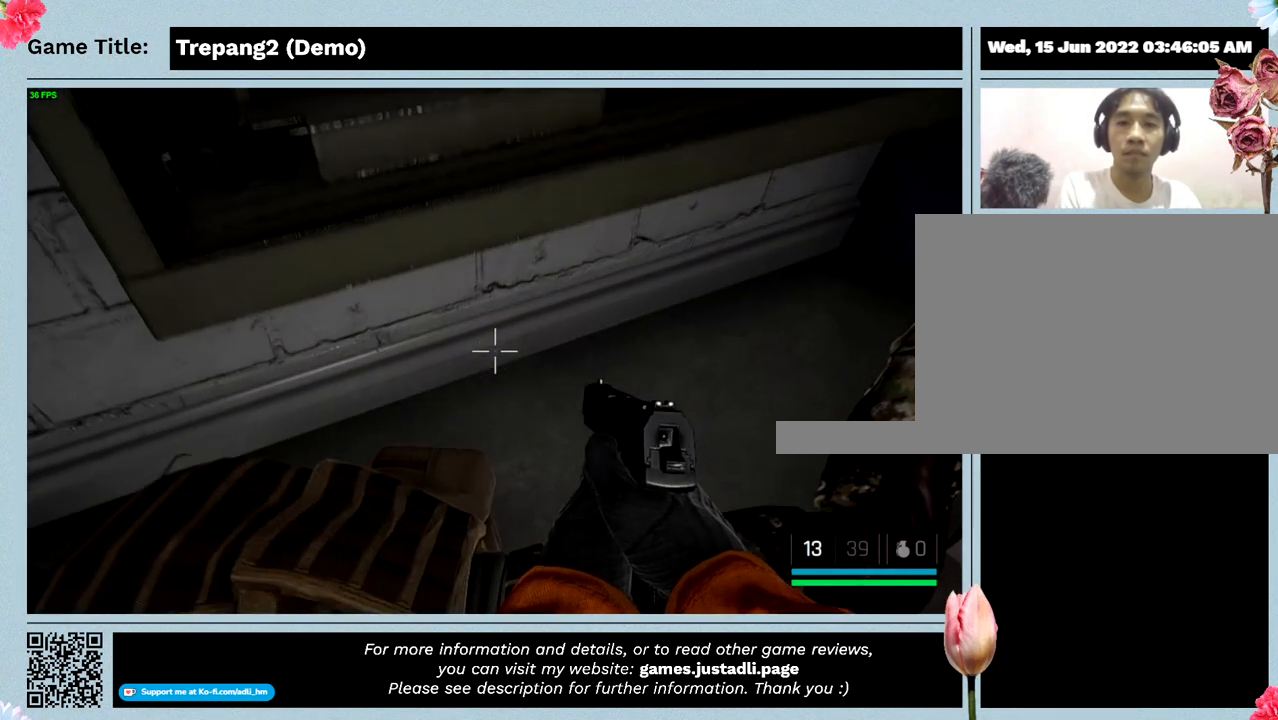
{"keys": [], "events": [[133, "ctrl", "up"]]}
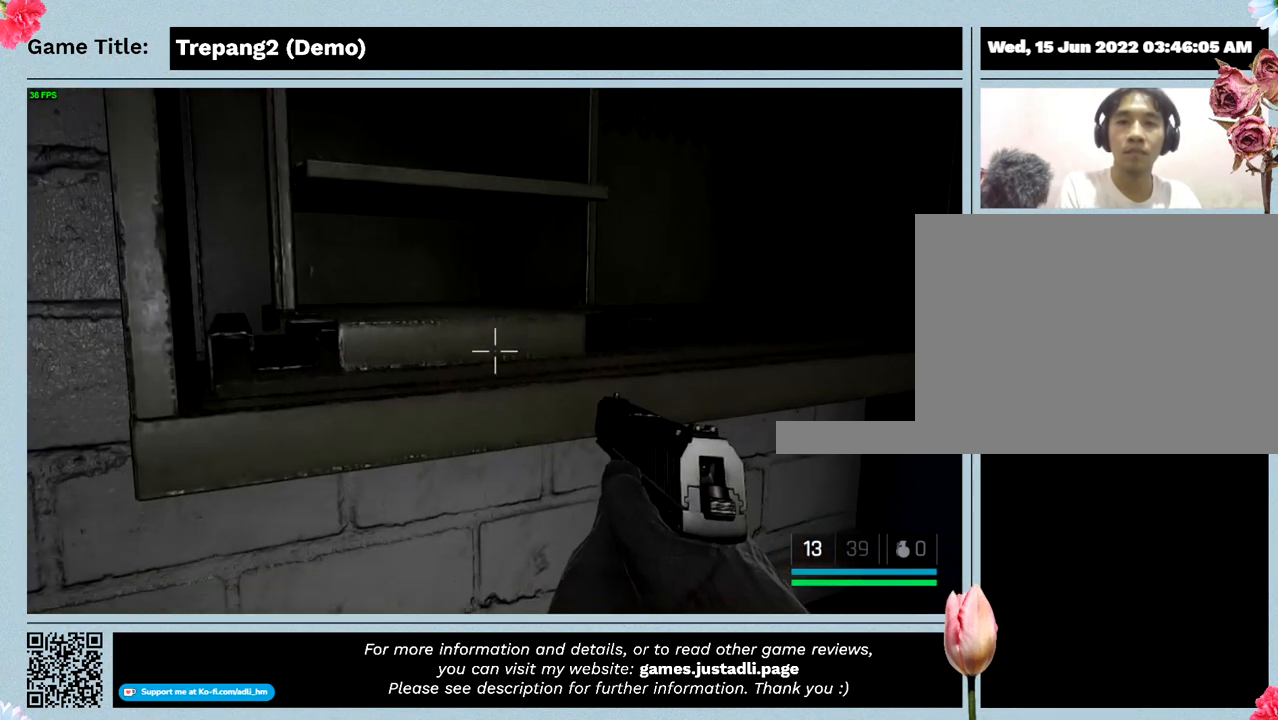
{"keys": ["ctrl"], "events": [[467, "ctrl", "down"]]}
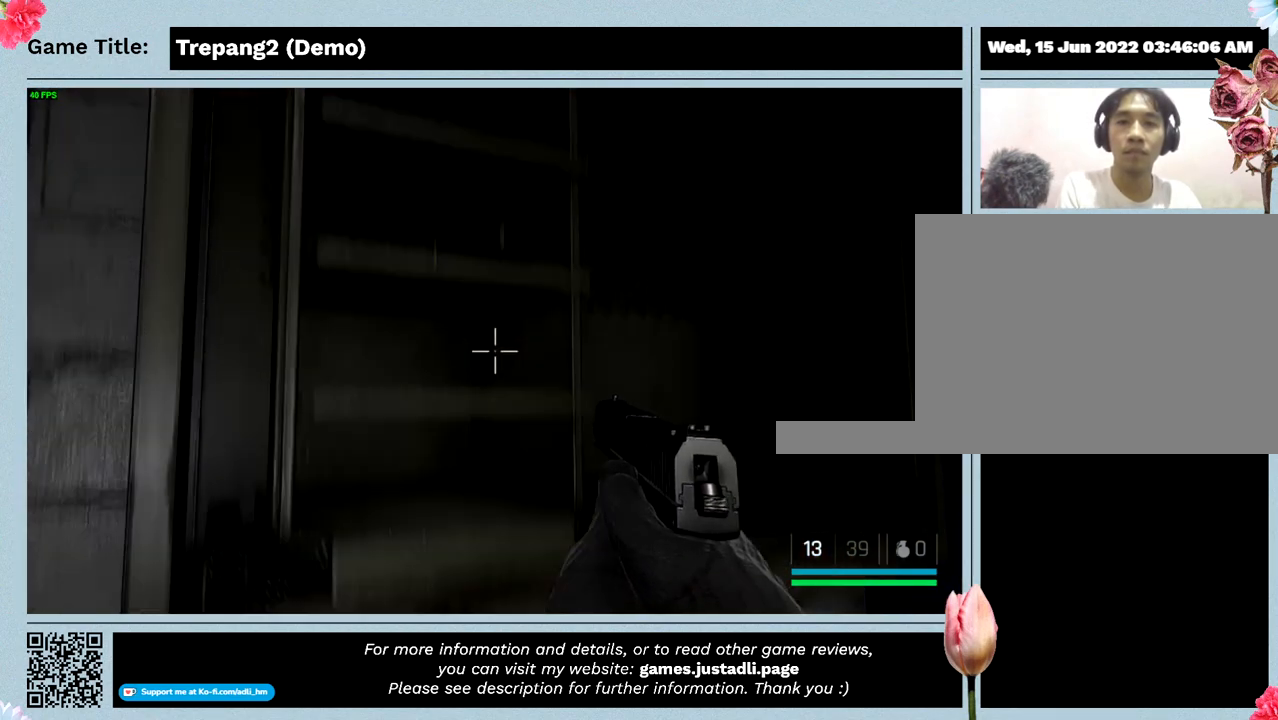
{"keys": [], "events": [[433, "ctrl", "up"]]}
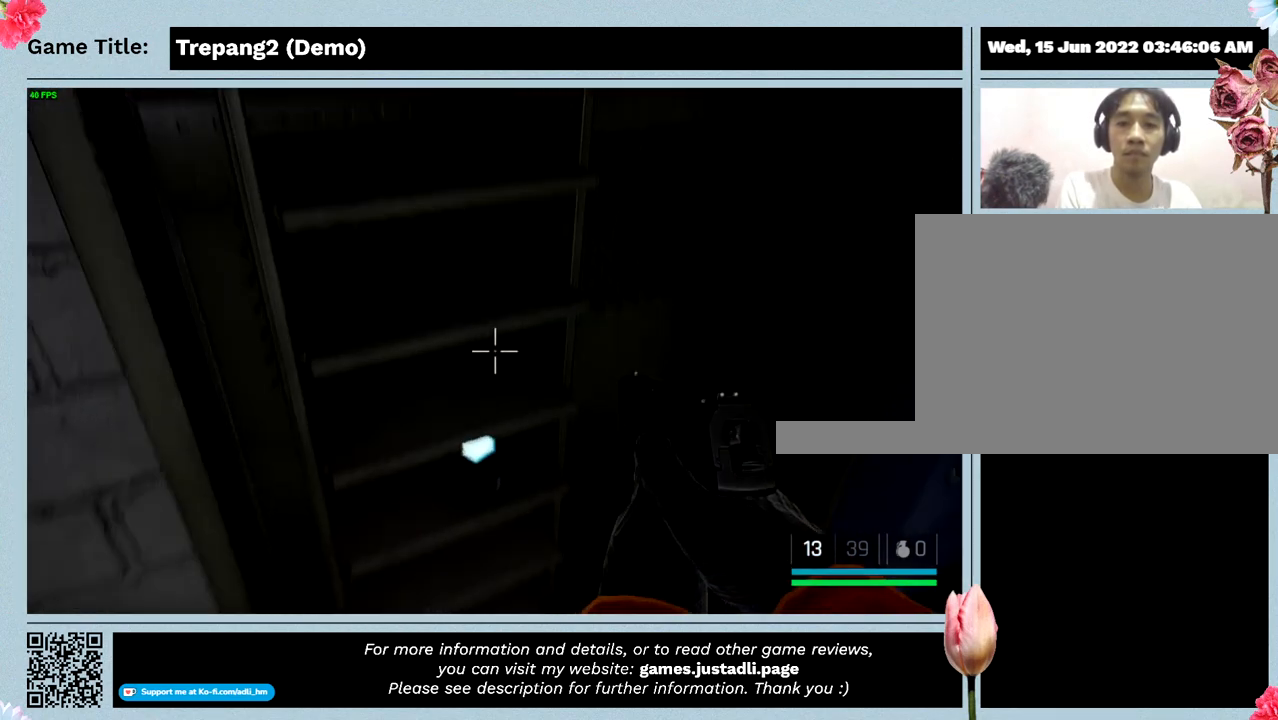
{"keys": [], "events": []}
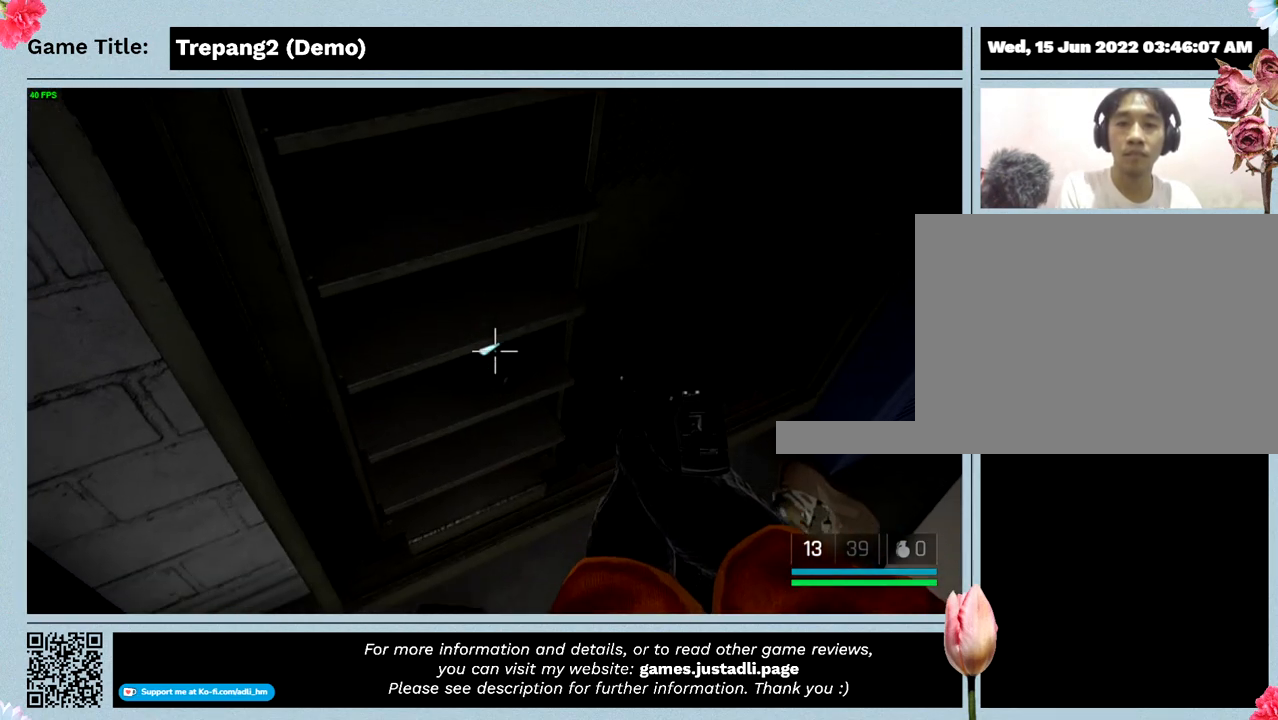
{"keys": ["s"], "events": [[300, "s", "down"]]}
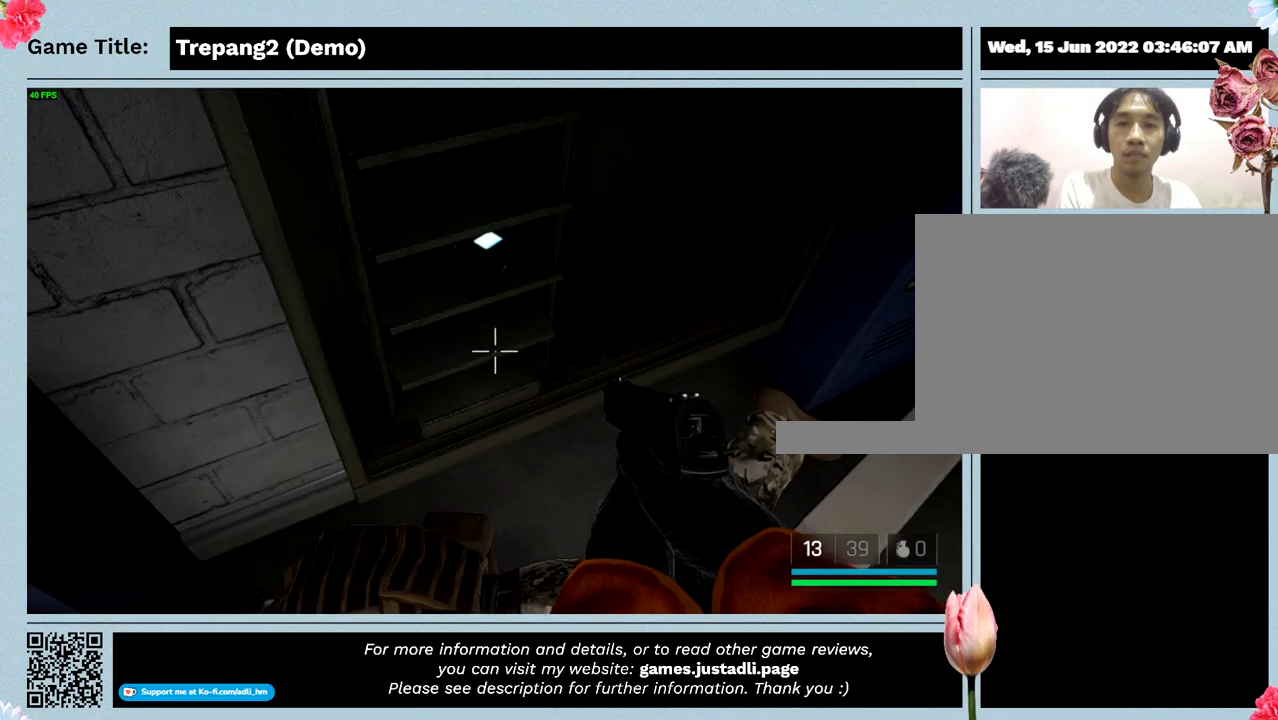
{"keys": [], "events": [[200, "s", "up"]]}
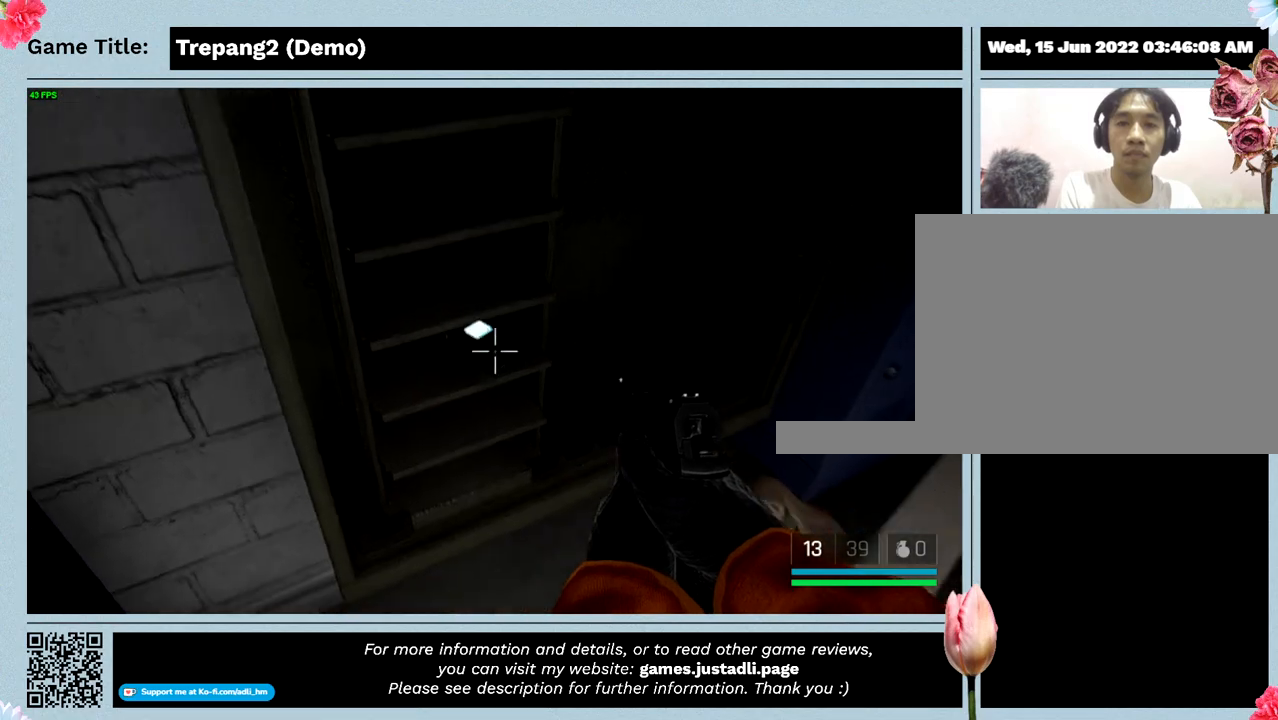
{"keys": [], "events": []}
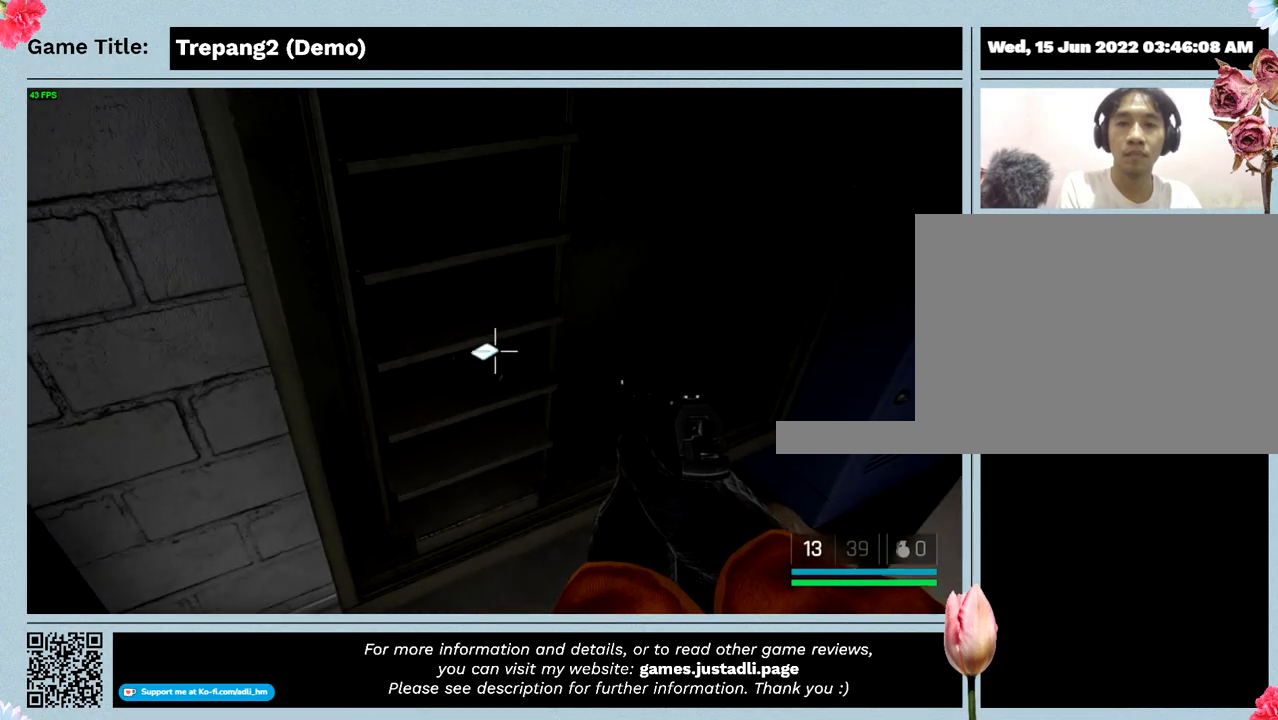
{"keys": [], "events": []}
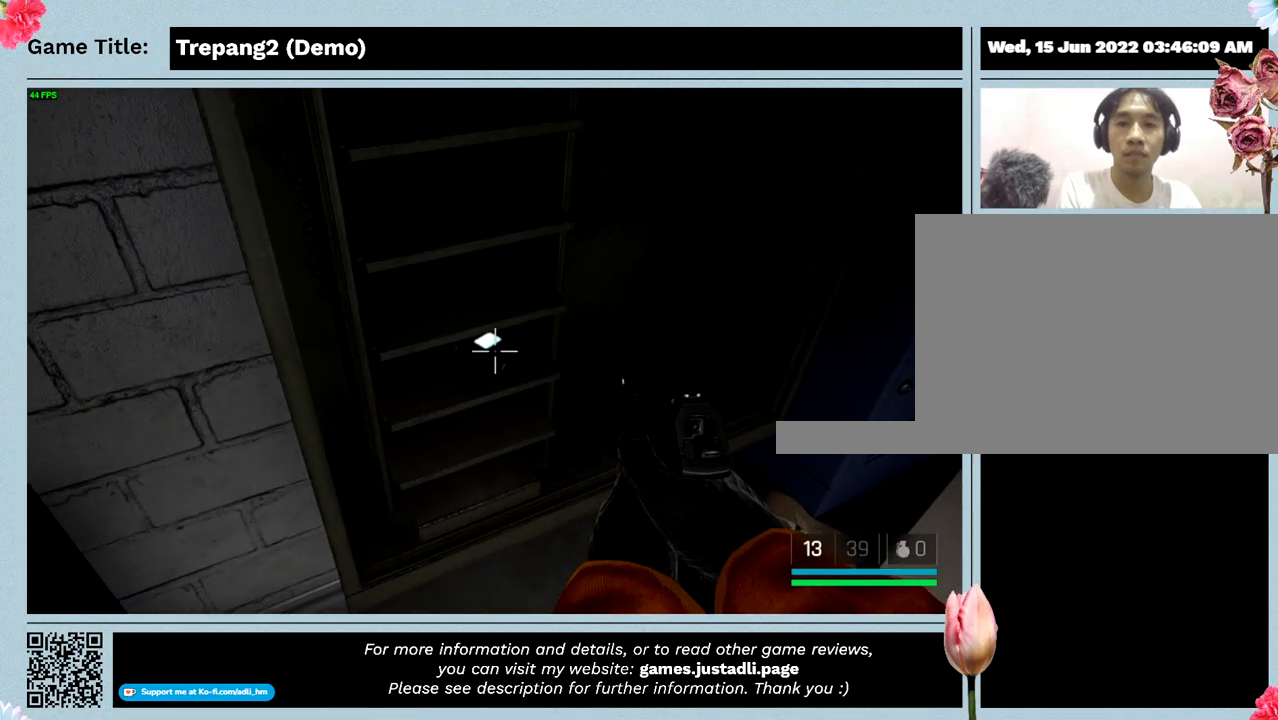
{"keys": [], "events": []}
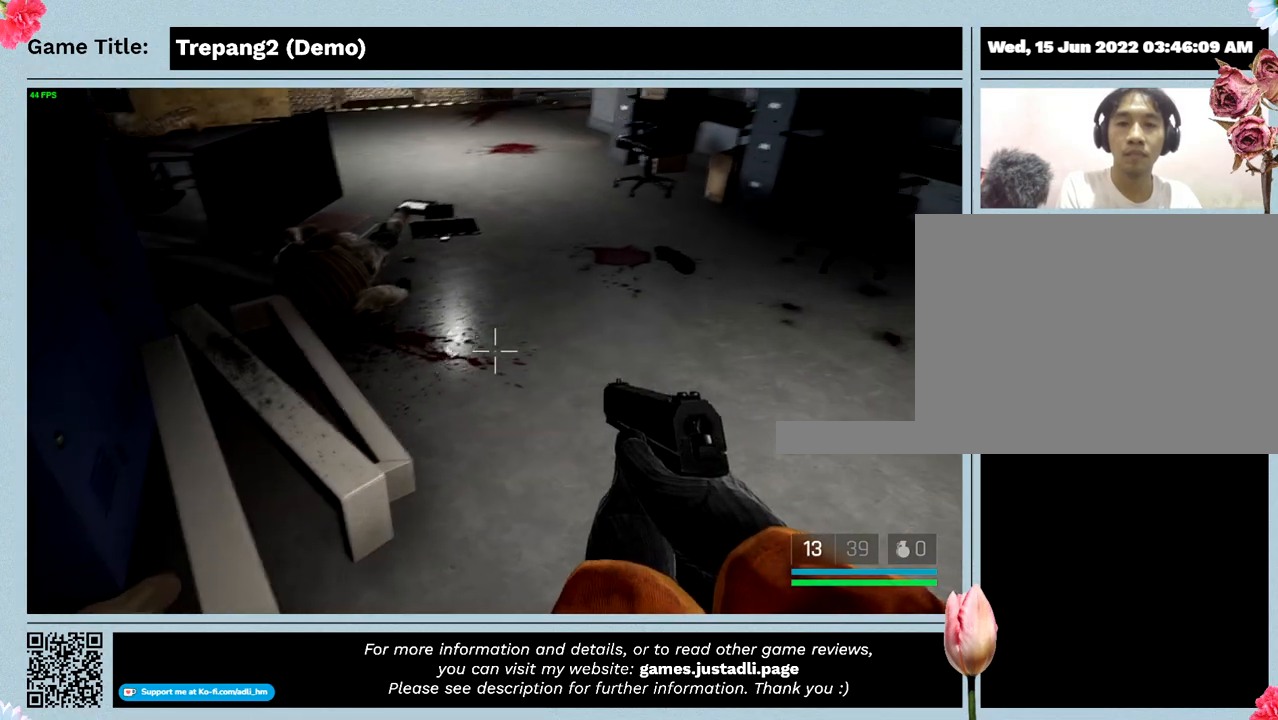
{"keys": ["w"], "events": [[467, "w", "down"]]}
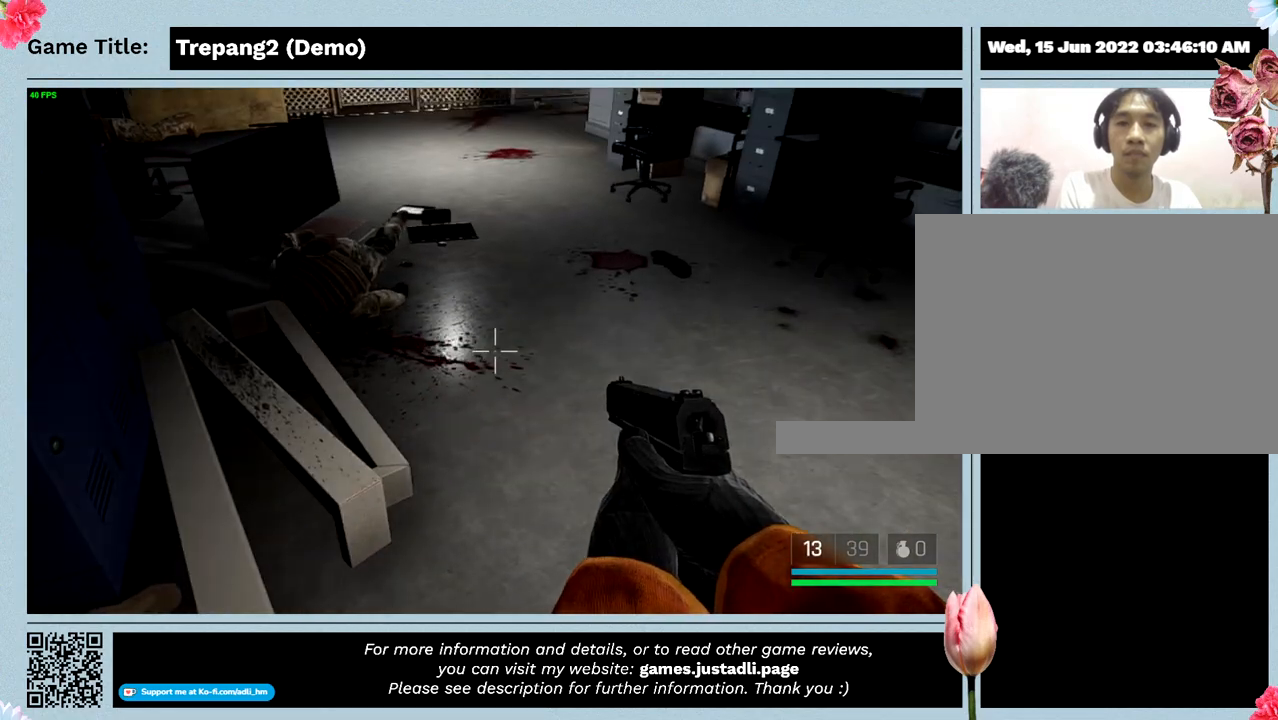
{"keys": ["w"], "events": []}
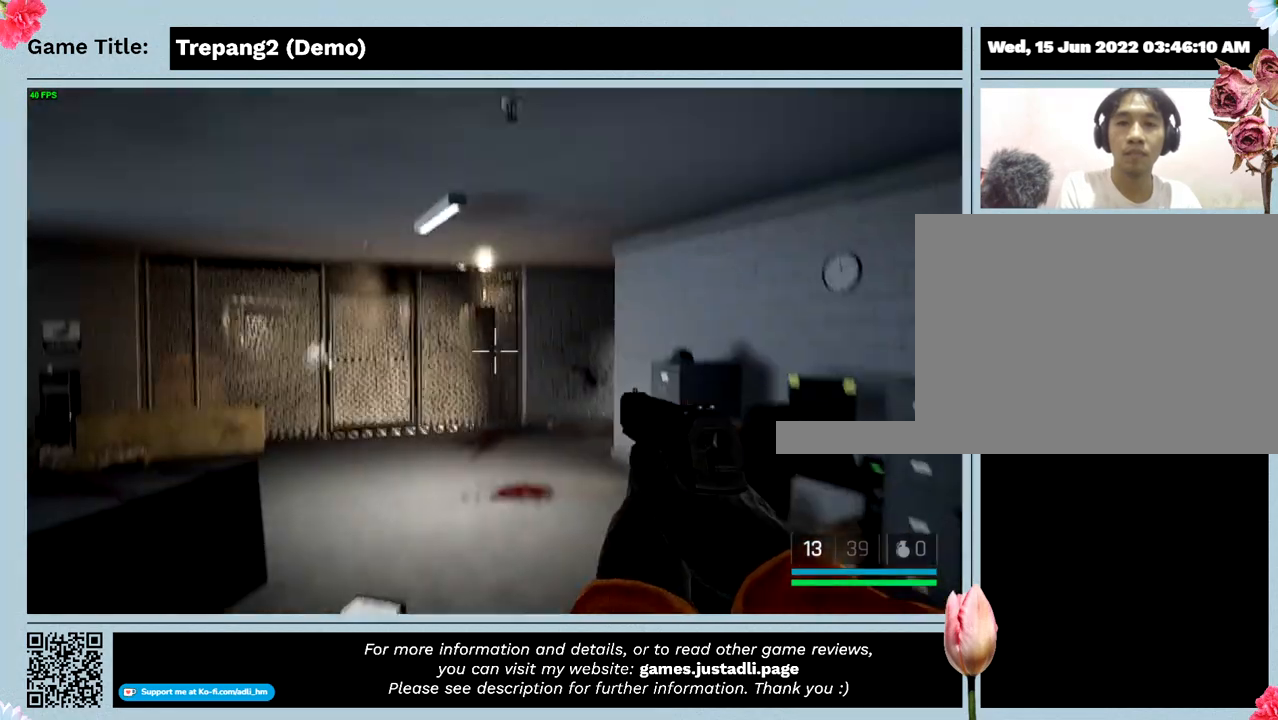
{"keys": ["w"], "events": []}
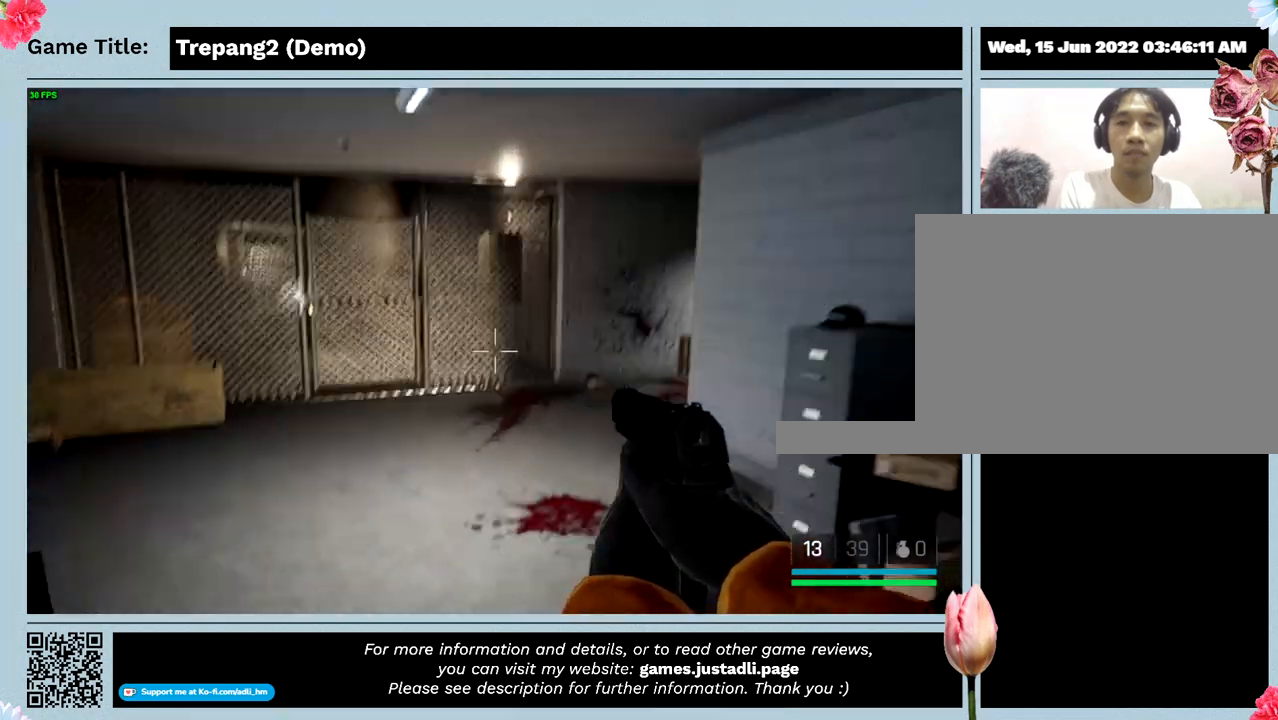
{"keys": ["w"], "events": []}
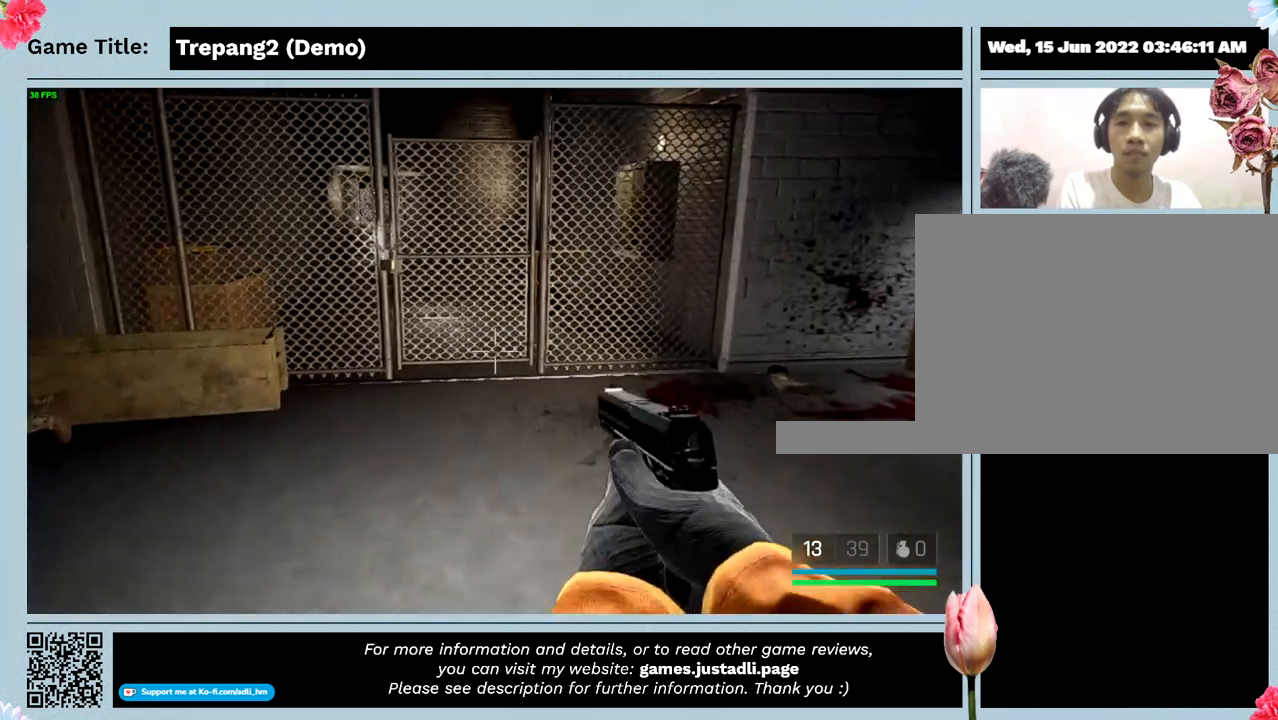
{"keys": ["w"], "events": []}
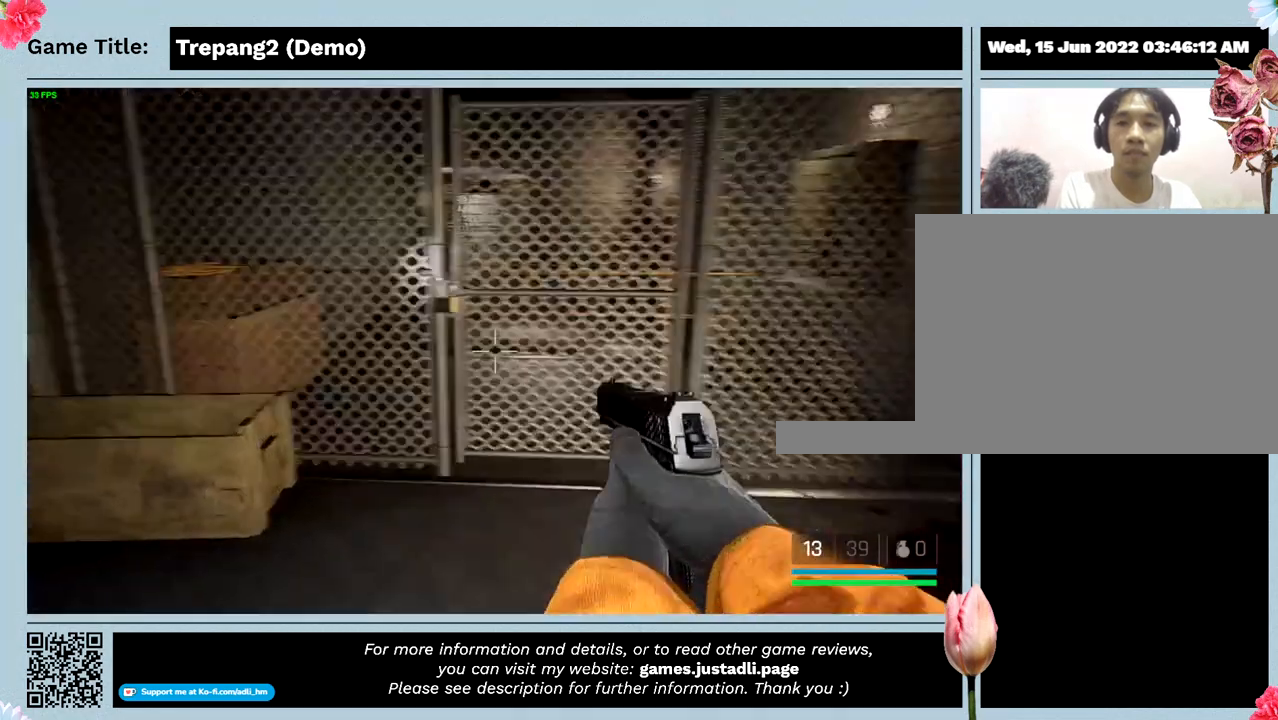
{"keys": ["w"], "events": []}
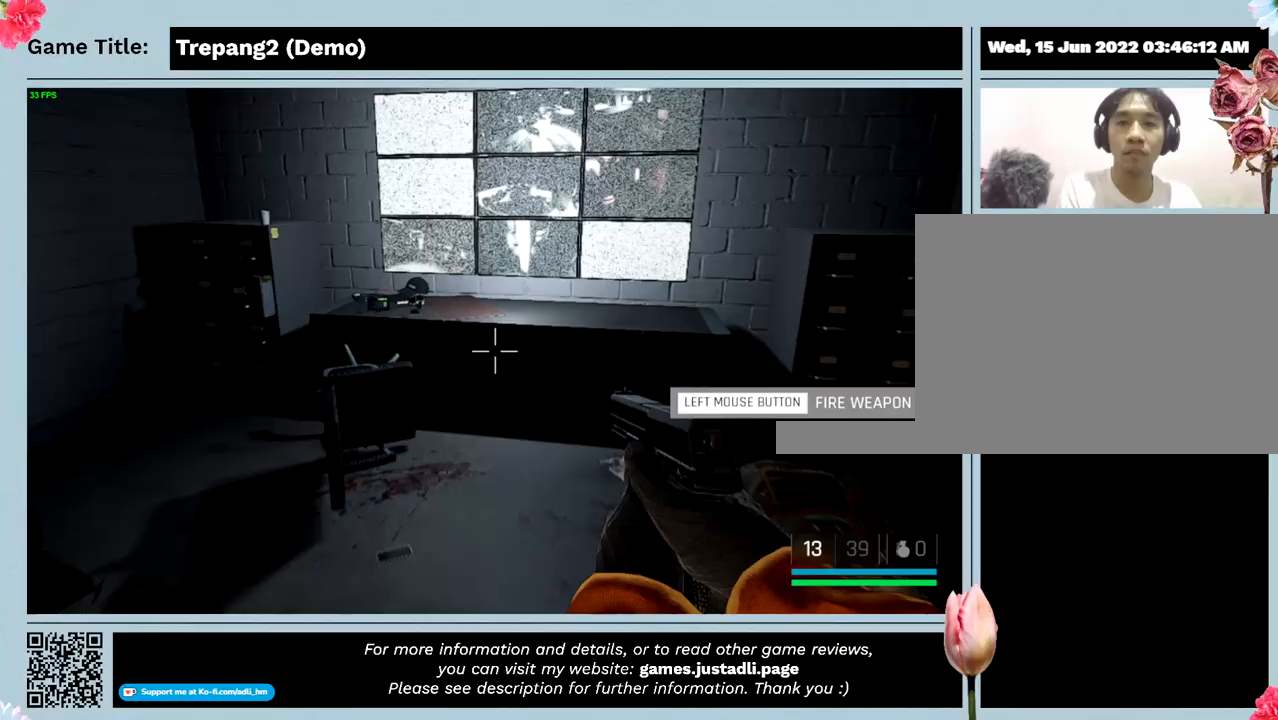
{"keys": ["w"], "events": []}
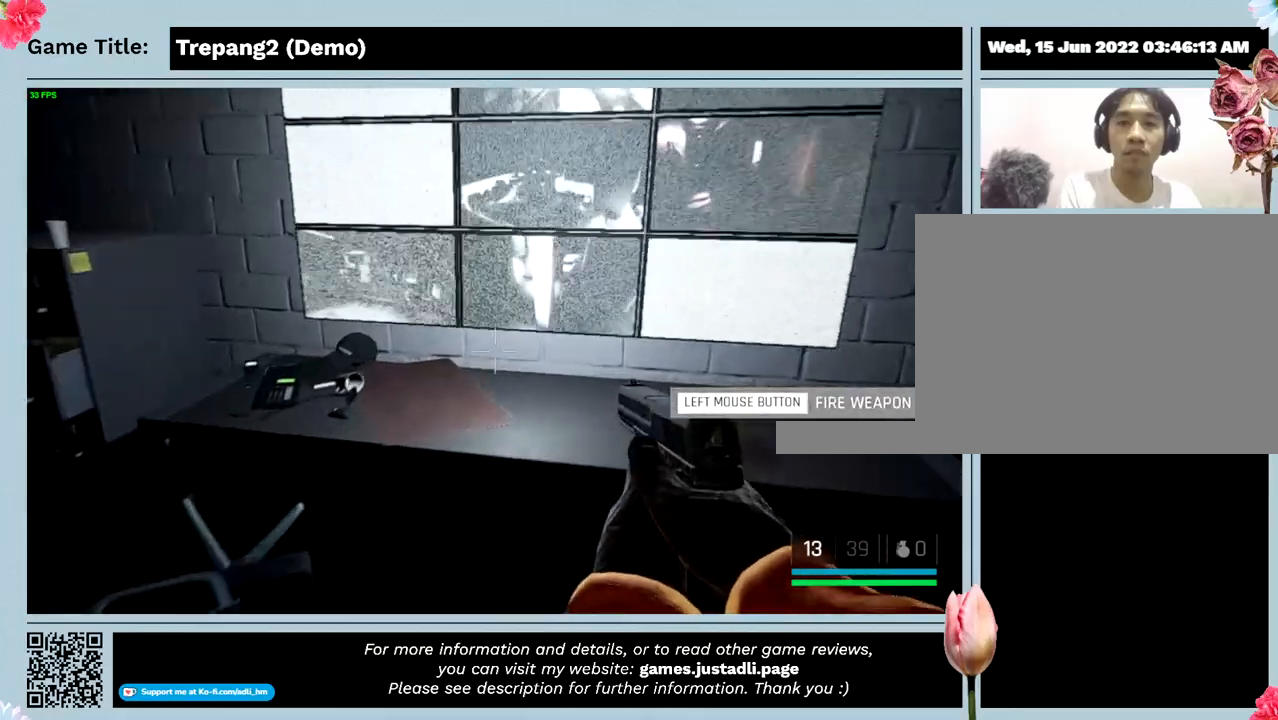
{"keys": ["w"], "events": []}
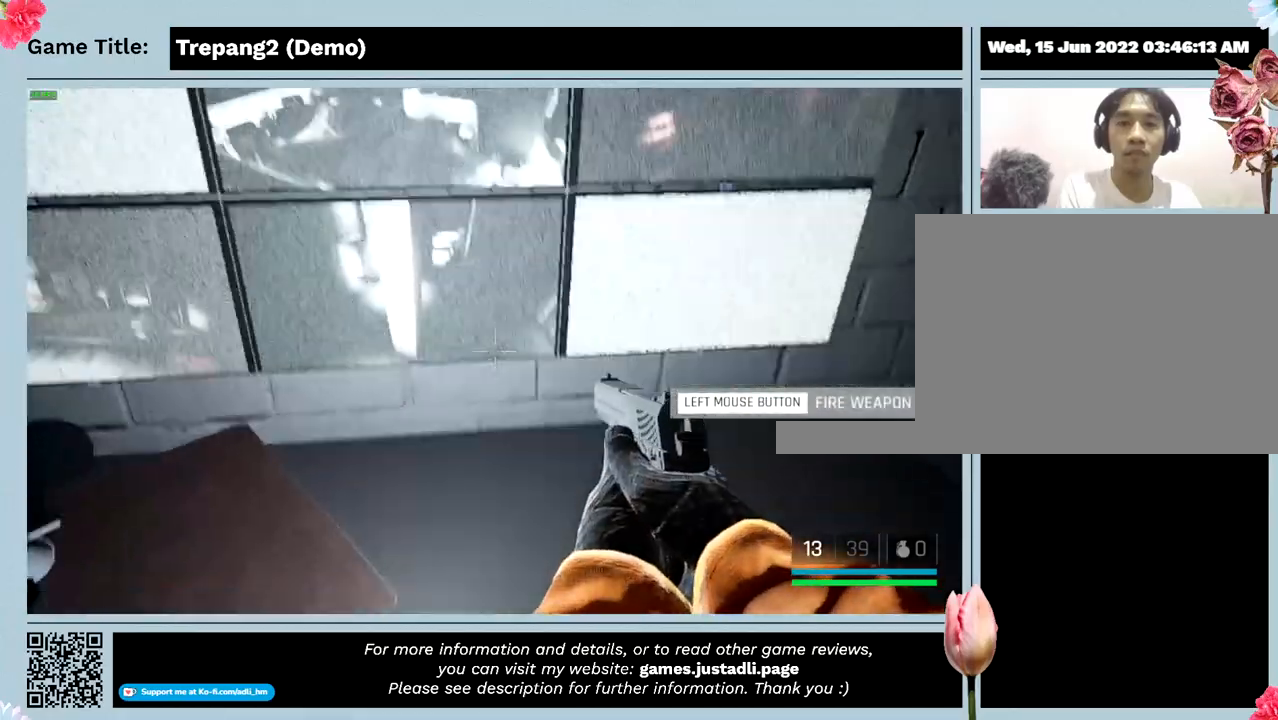
{"keys": [], "events": [[133, "w", "up"]]}
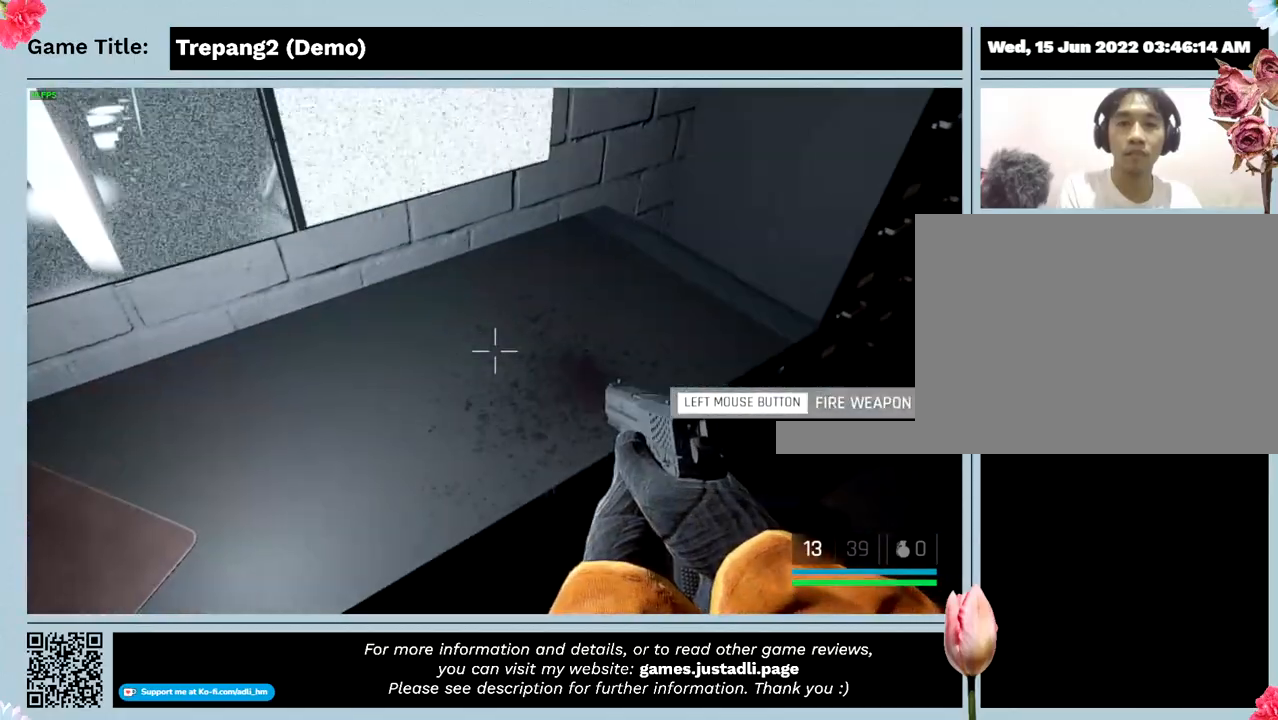
{"keys": [], "events": []}
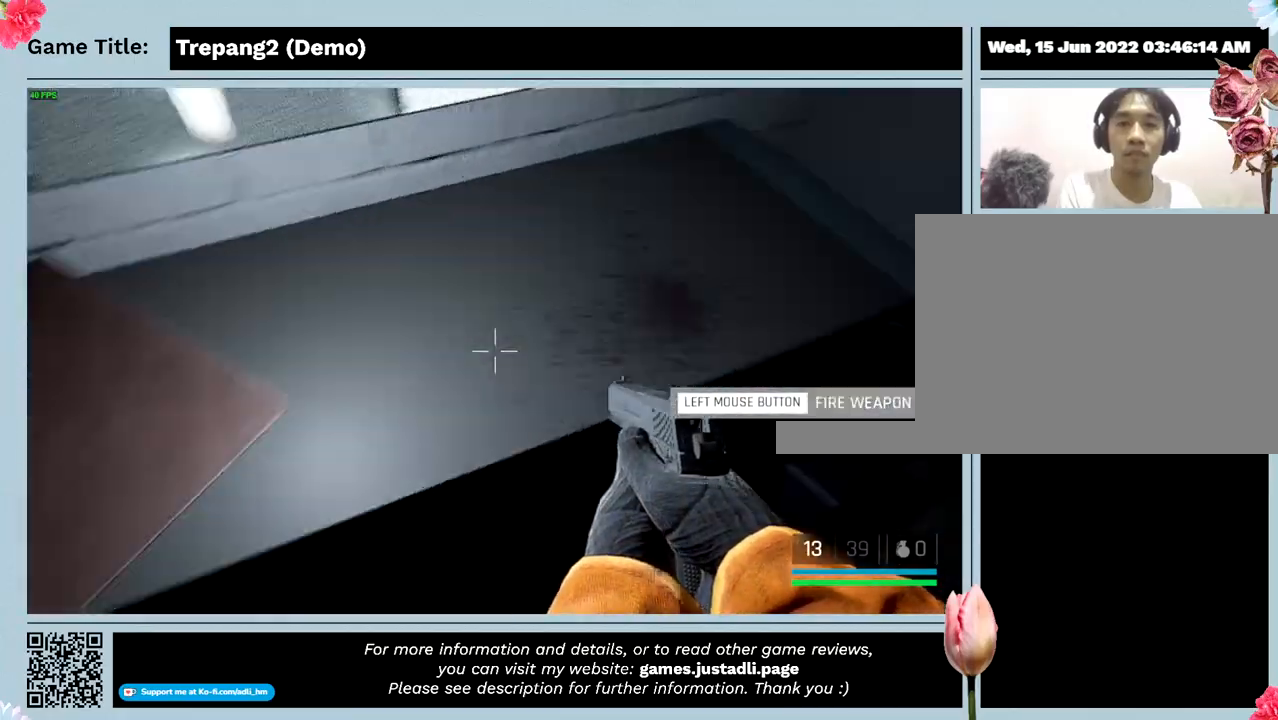
{"keys": [], "events": []}
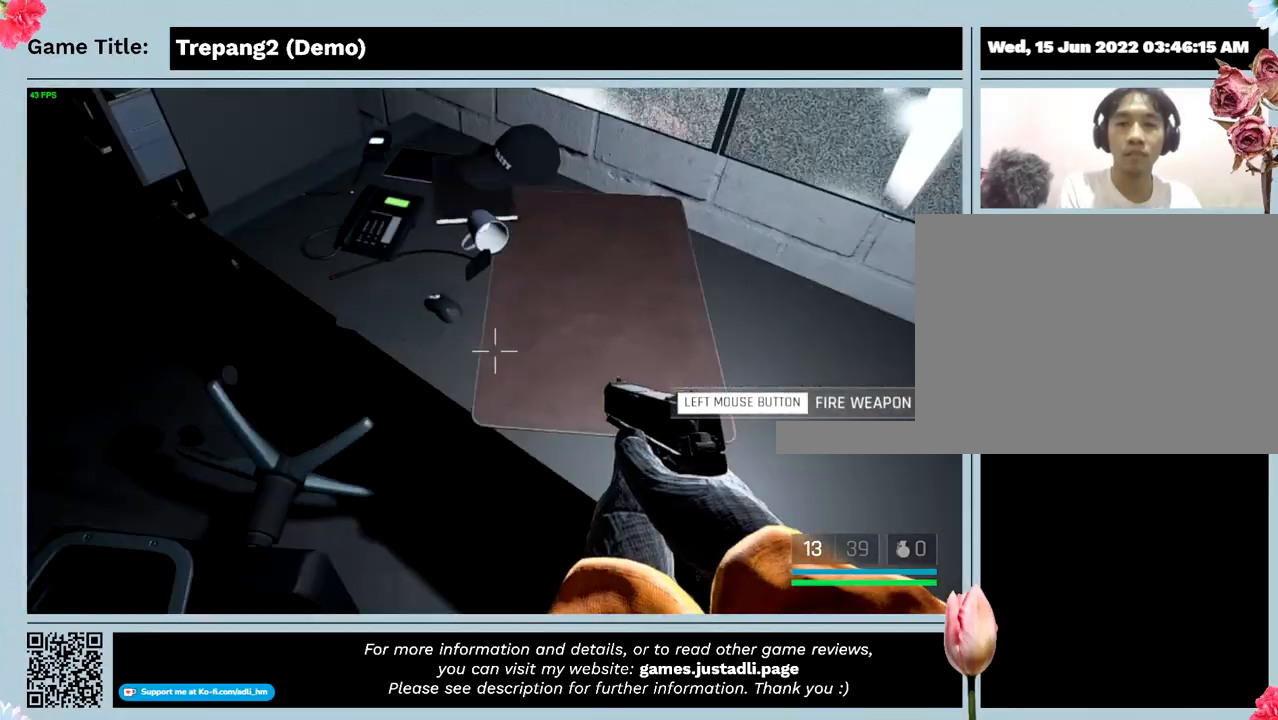
{"keys": [], "events": []}
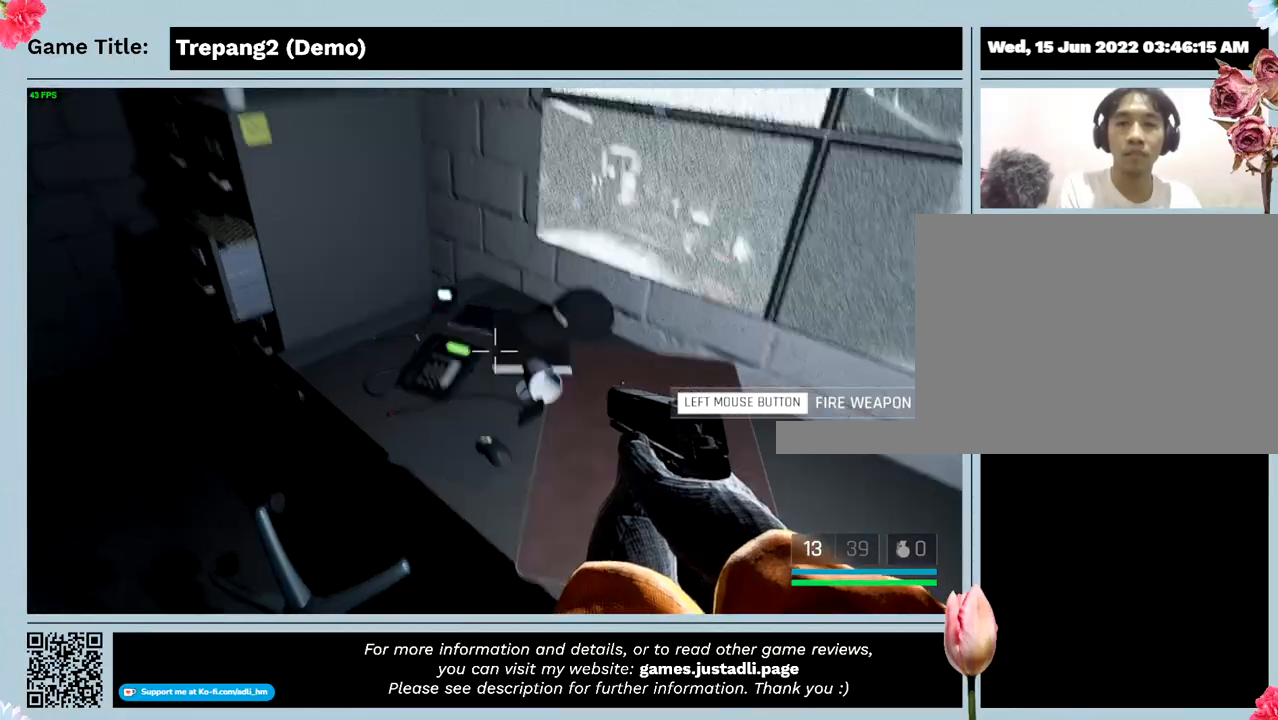
{"keys": [], "events": []}
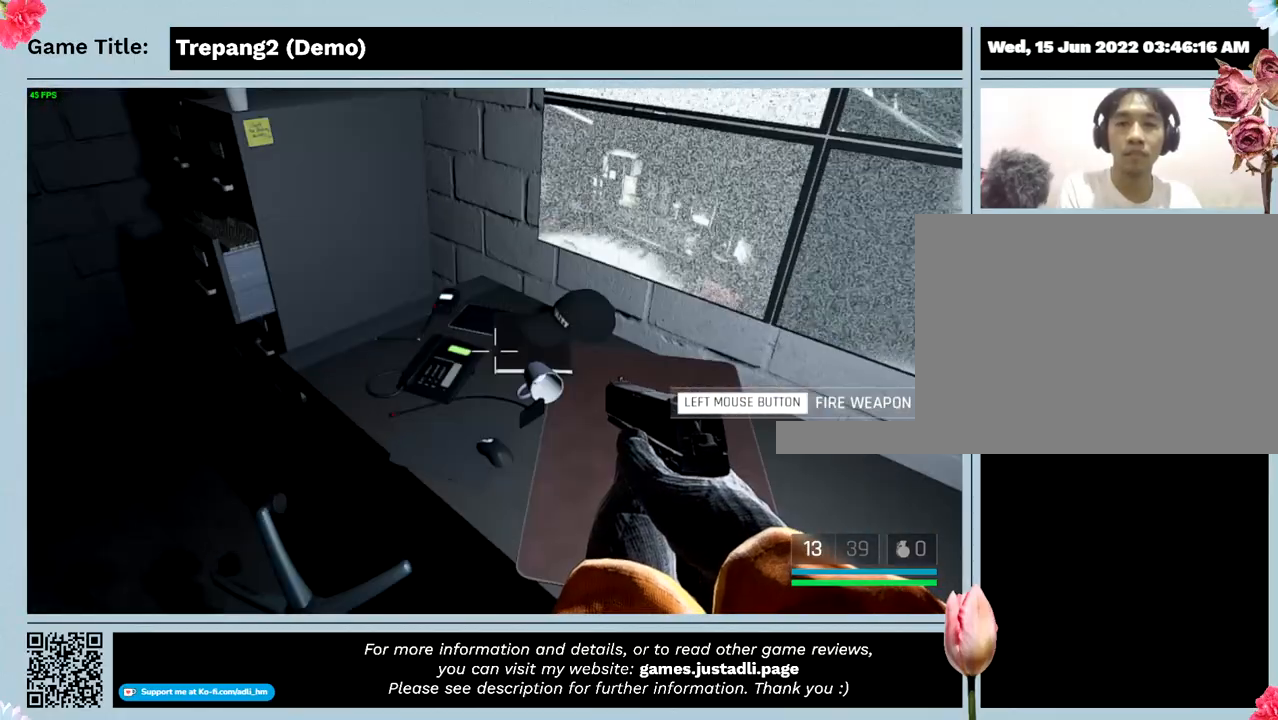
{"keys": [], "events": []}